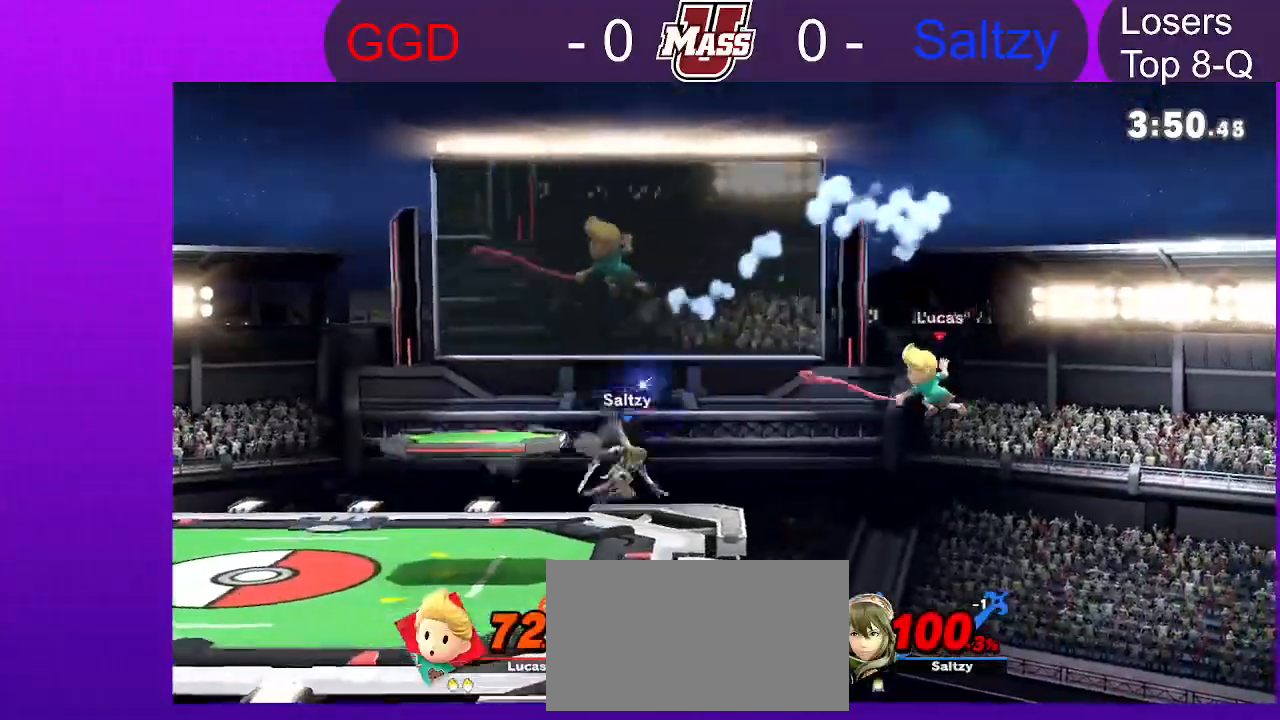
Gameplay with a controller (Nintendo layout); each line is a JSON object with the inputs held at the frame after it (dt_ms = milliseconds from this image to that frame). "events" lists button and stick changes between this image and that frame as [ms after this image, input, new state], when the widget could be followed in between. Not read: DPAD_DOWN DPAD_UP L3 R3.
{"dt_ms": 500, "buttons": [], "left_stick": "center", "right_stick": "center"}
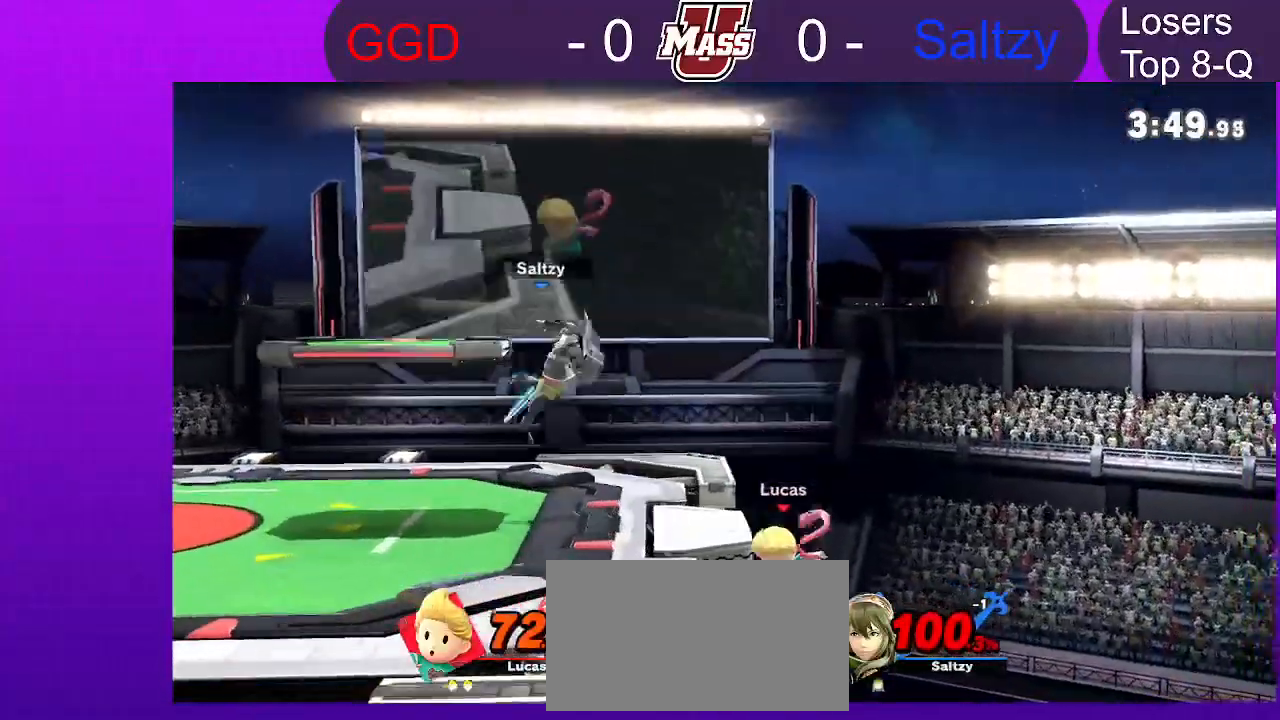
{"dt_ms": 500, "buttons": ["X"], "left_stick": "left", "right_stick": "center", "events": [[17, "left_stick", "right"], [83, "X", "down"], [150, "X", "up"], [233, "X", "down"], [300, "X", "up"], [350, "X", "down"], [433, "X", "up"], [483, "X", "down"], [500, "left_stick", "left"]]}
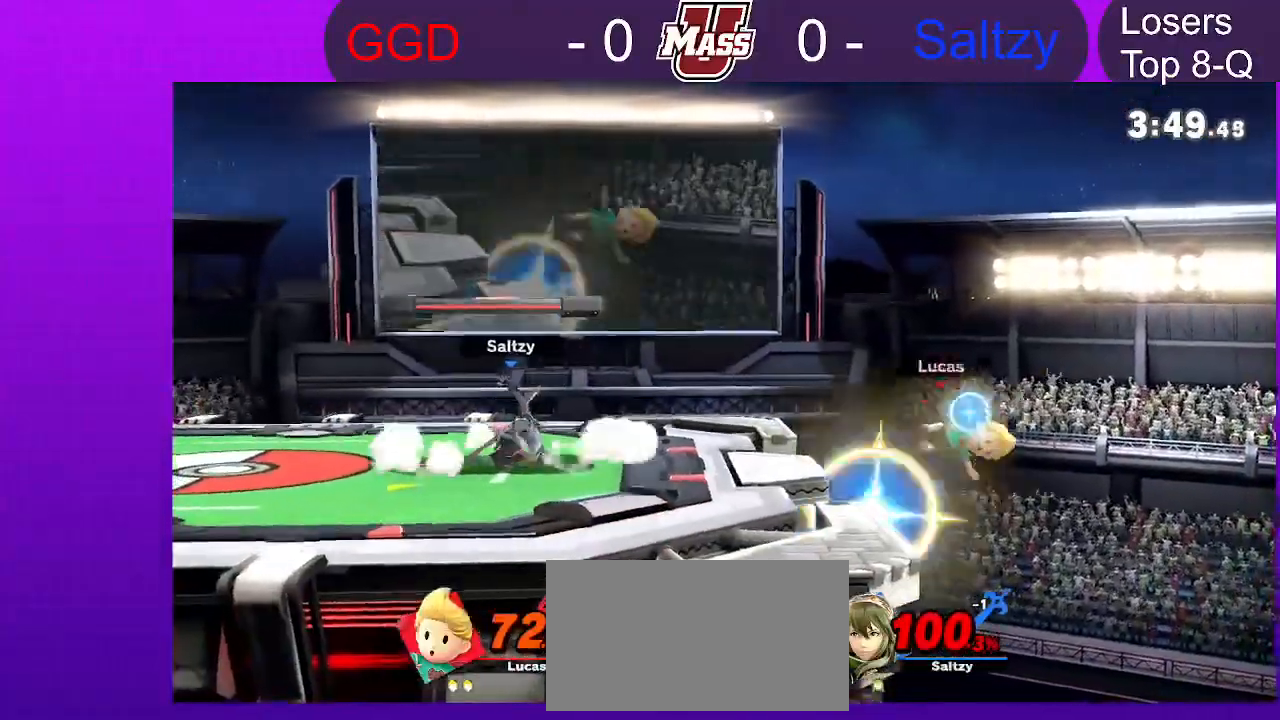
{"dt_ms": 500, "buttons": ["R1"], "left_stick": "center", "right_stick": "center", "events": [[150, "X", "up"], [167, "L1", "down"], [283, "L1", "up"], [333, "R1", "down"], [367, "left_stick", "center"]]}
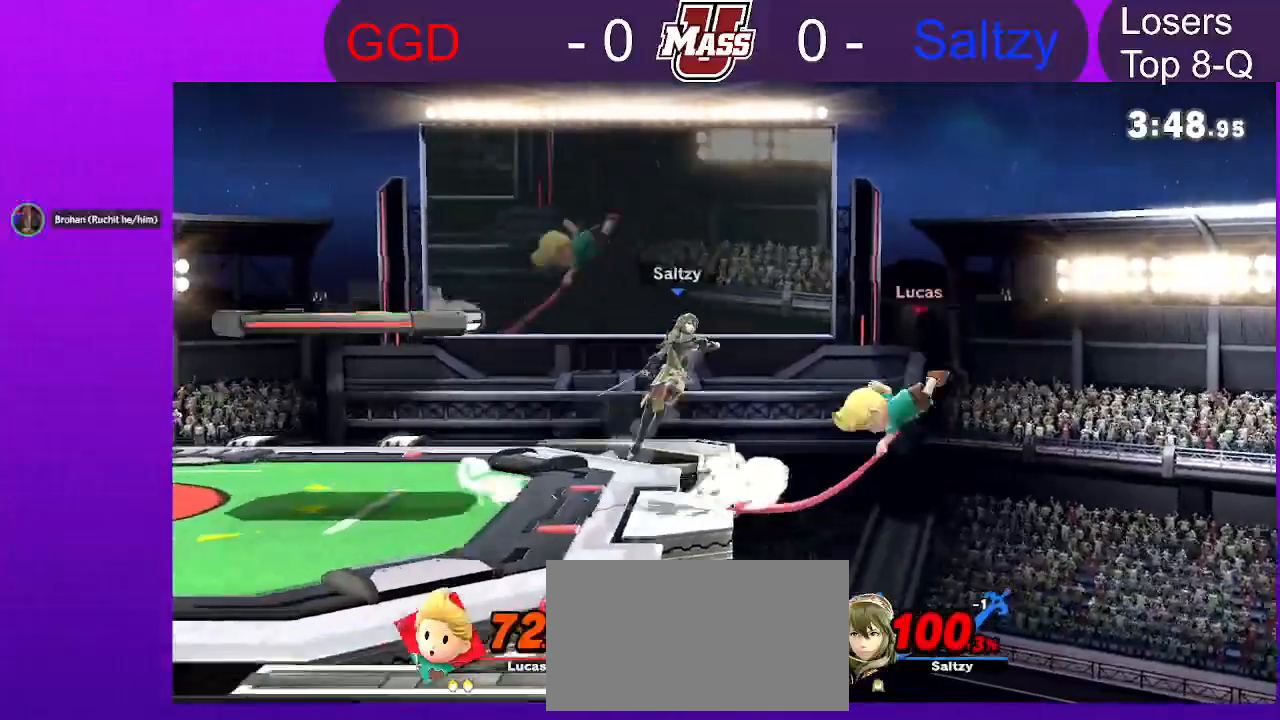
{"dt_ms": 500, "buttons": [], "left_stick": "center", "right_stick": "center", "events": [[50, "R1", "up"]]}
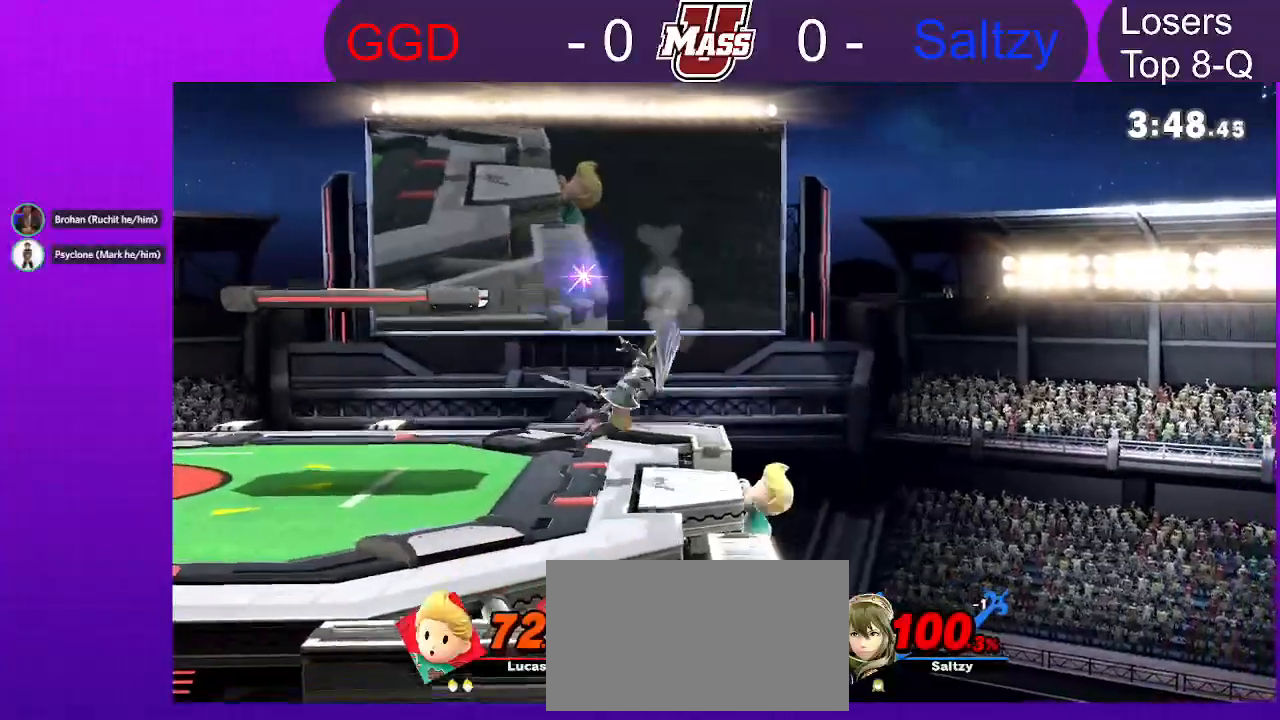
{"dt_ms": 500, "buttons": ["X"], "left_stick": "center", "right_stick": "center", "events": [[450, "X", "down"]]}
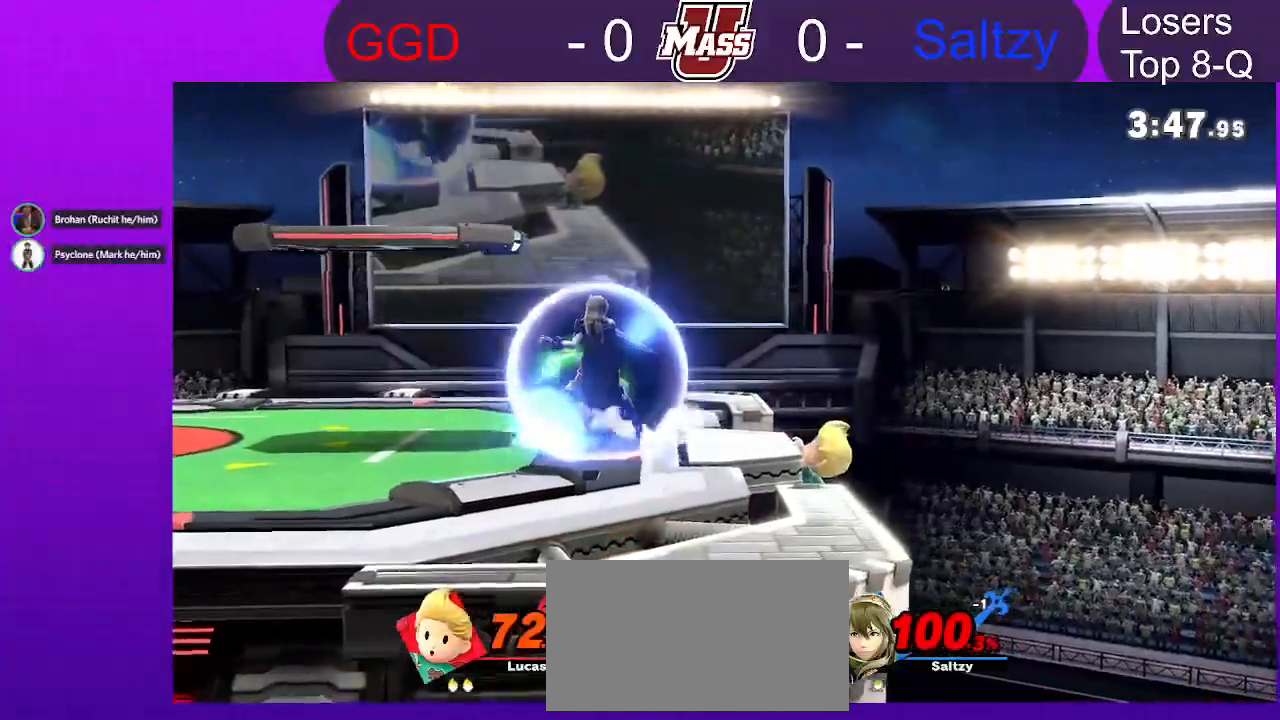
{"dt_ms": 500, "buttons": ["R1"], "left_stick": "center", "right_stick": "center"}
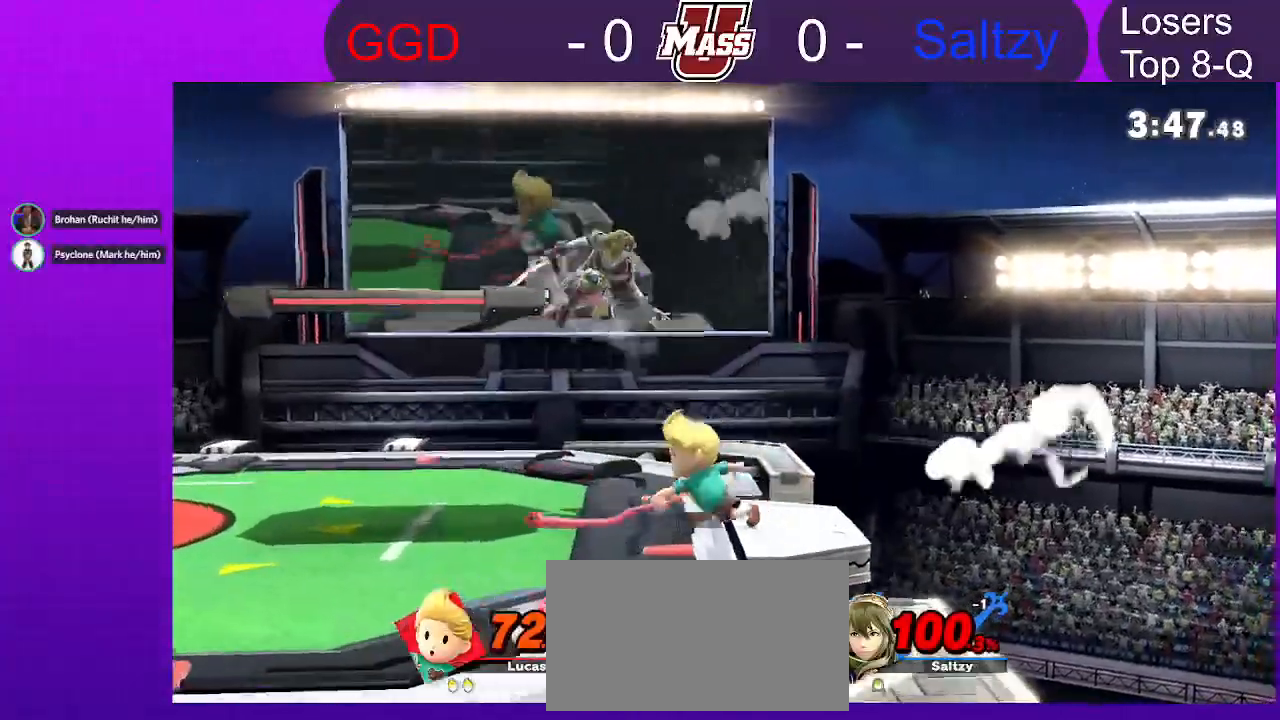
{"dt_ms": 1000, "buttons": ["R1"], "left_stick": "center", "right_stick": "center"}
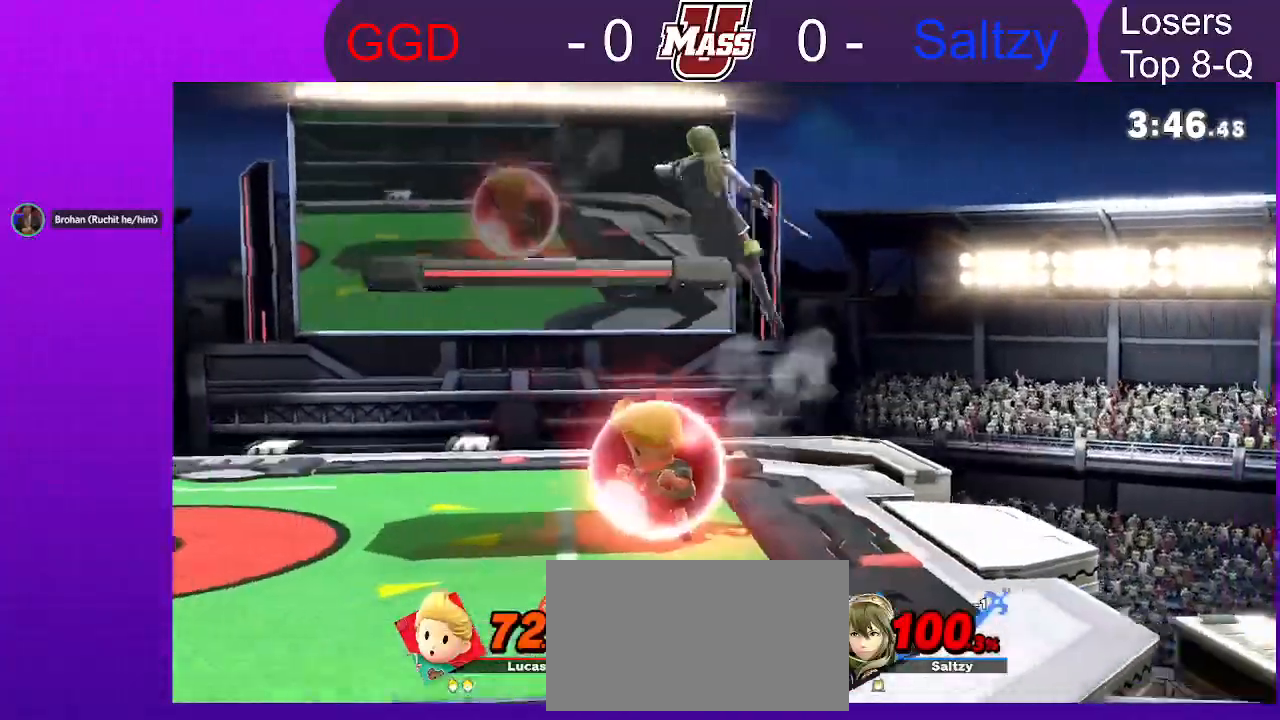
{"dt_ms": 500, "buttons": [], "left_stick": "center", "right_stick": "center", "events": [[433, "R1", "up"]]}
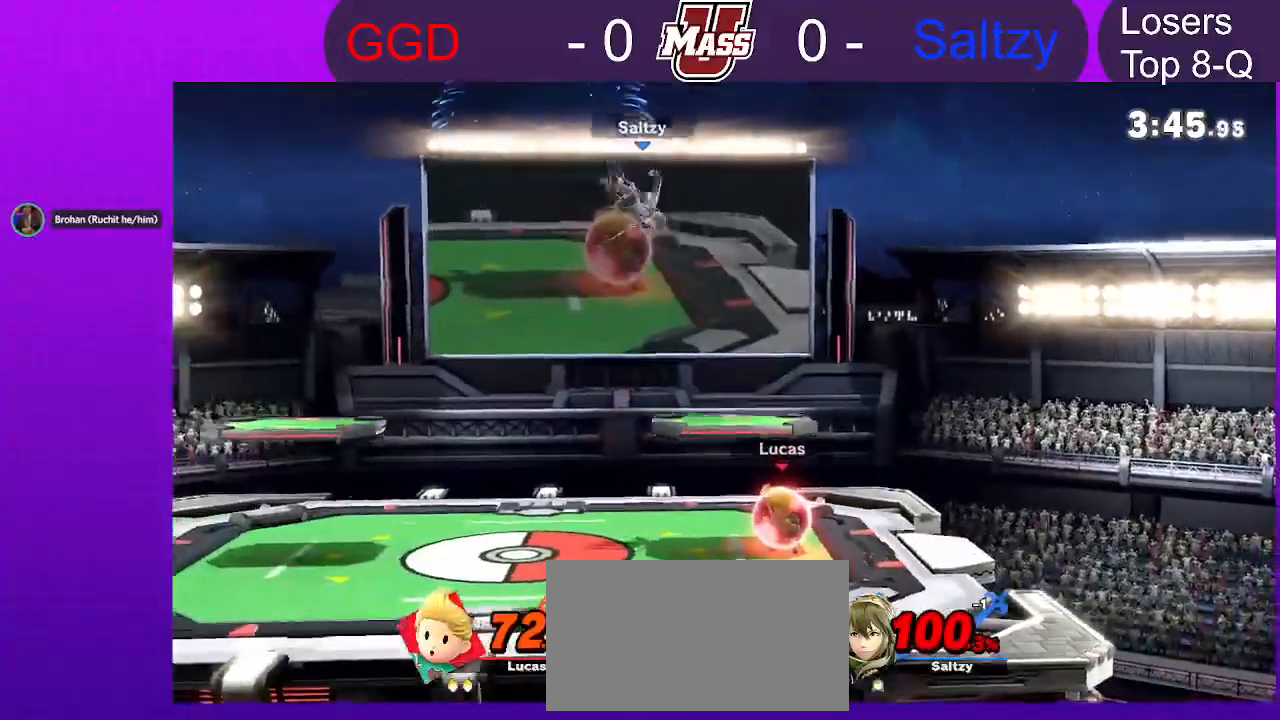
{"dt_ms": 500, "buttons": [], "left_stick": "right", "right_stick": "center", "events": [[50, "left_stick", "left"], [300, "X", "down"], [450, "X", "up"], [500, "left_stick", "right"]]}
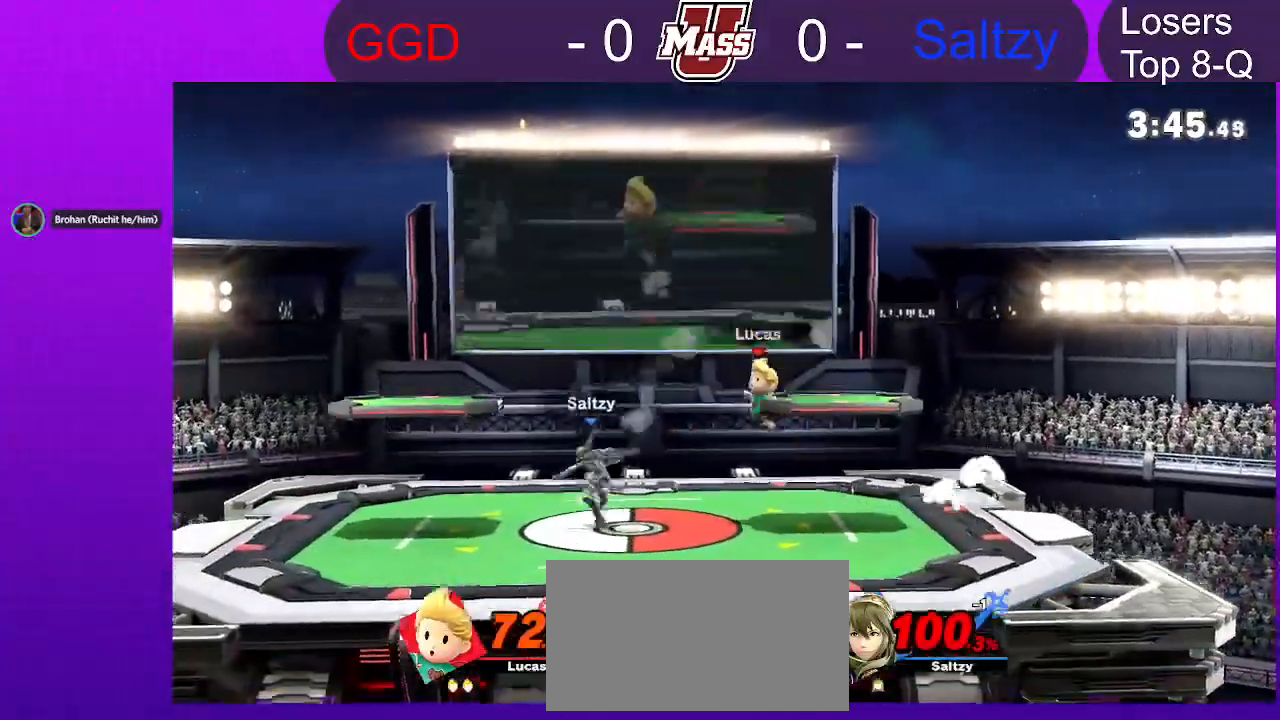
{"dt_ms": 500, "buttons": [], "left_stick": "center", "right_stick": "center"}
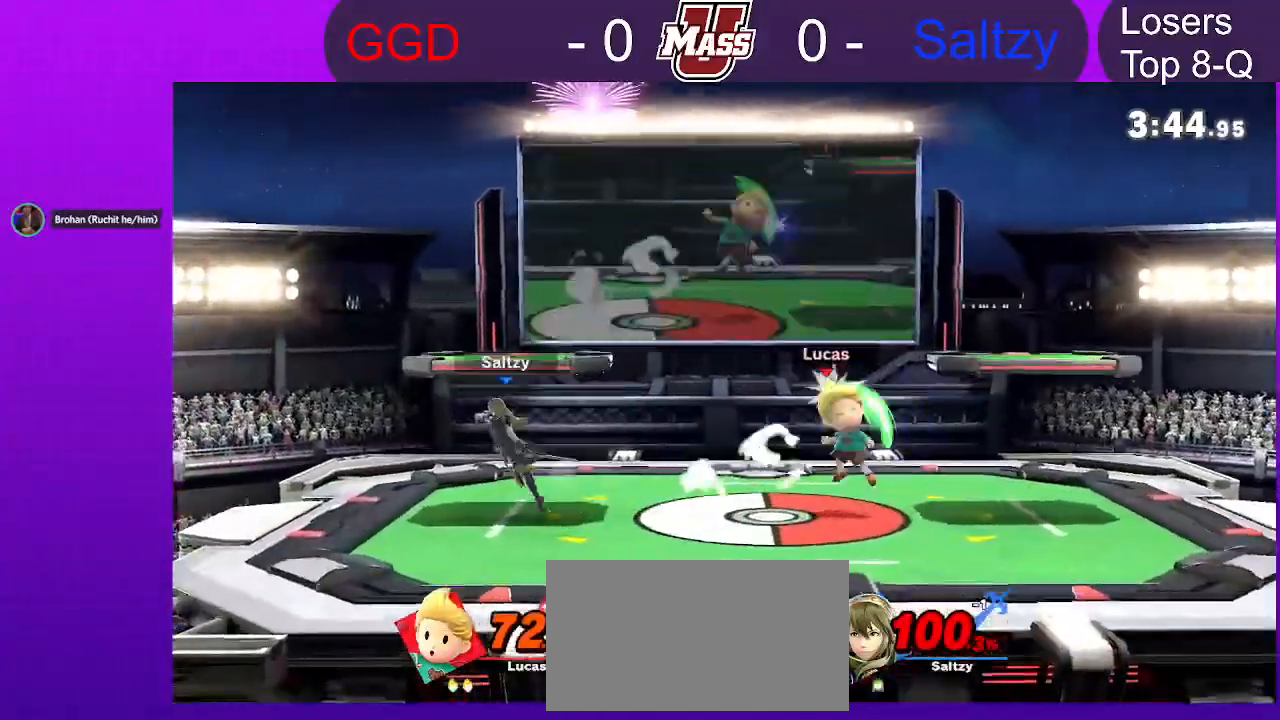
{"dt_ms": 500, "buttons": [], "left_stick": "left", "right_stick": "center"}
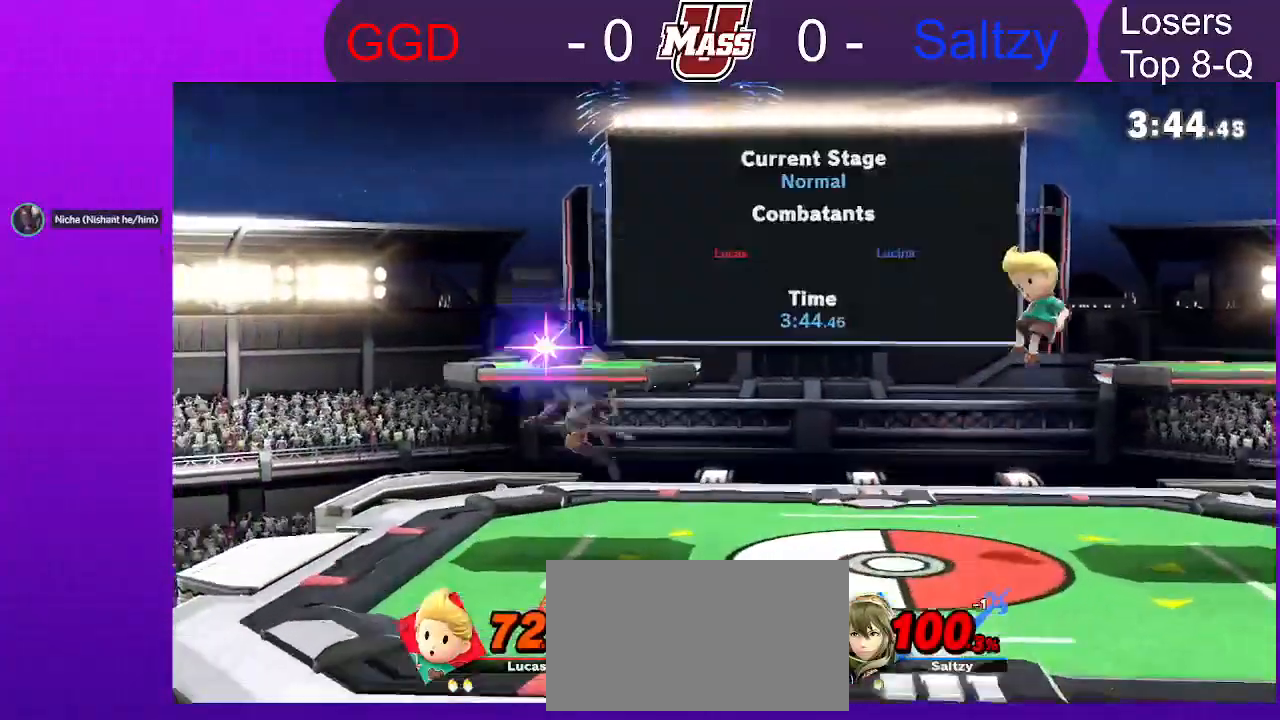
{"dt_ms": 1000, "buttons": [], "left_stick": "left", "right_stick": "center"}
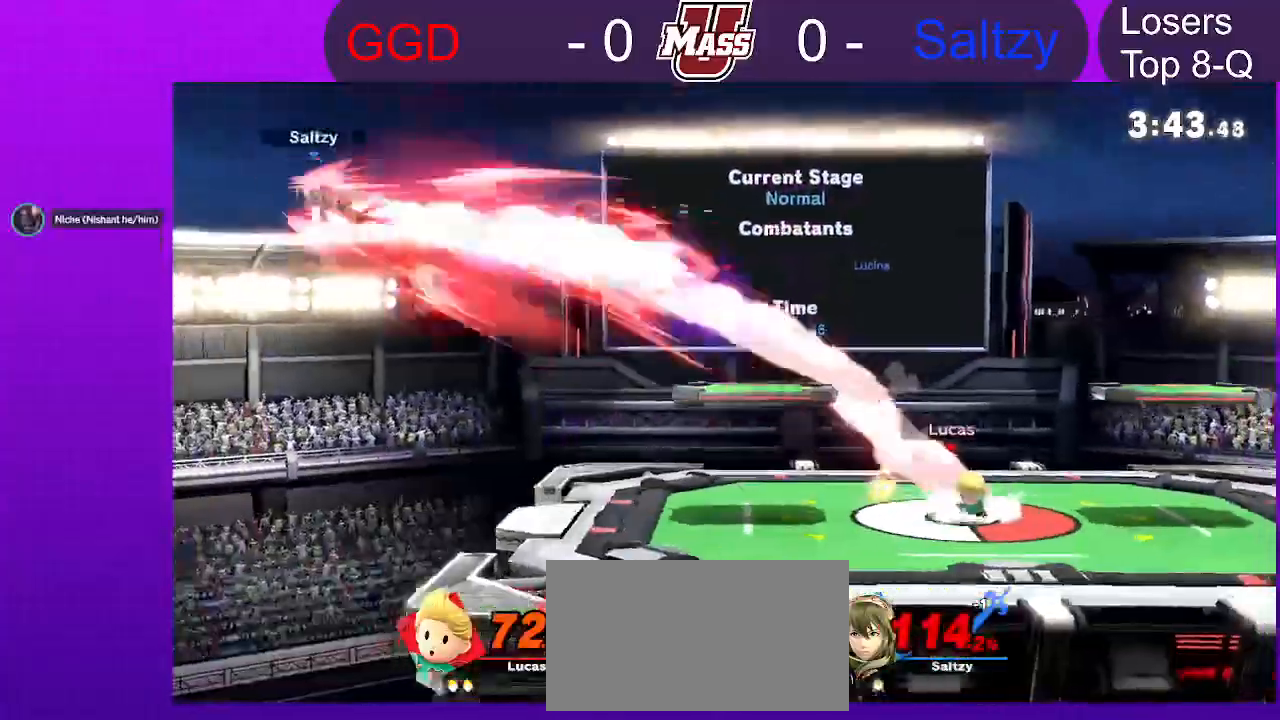
{"dt_ms": 500, "buttons": [], "left_stick": "center", "right_stick": "center"}
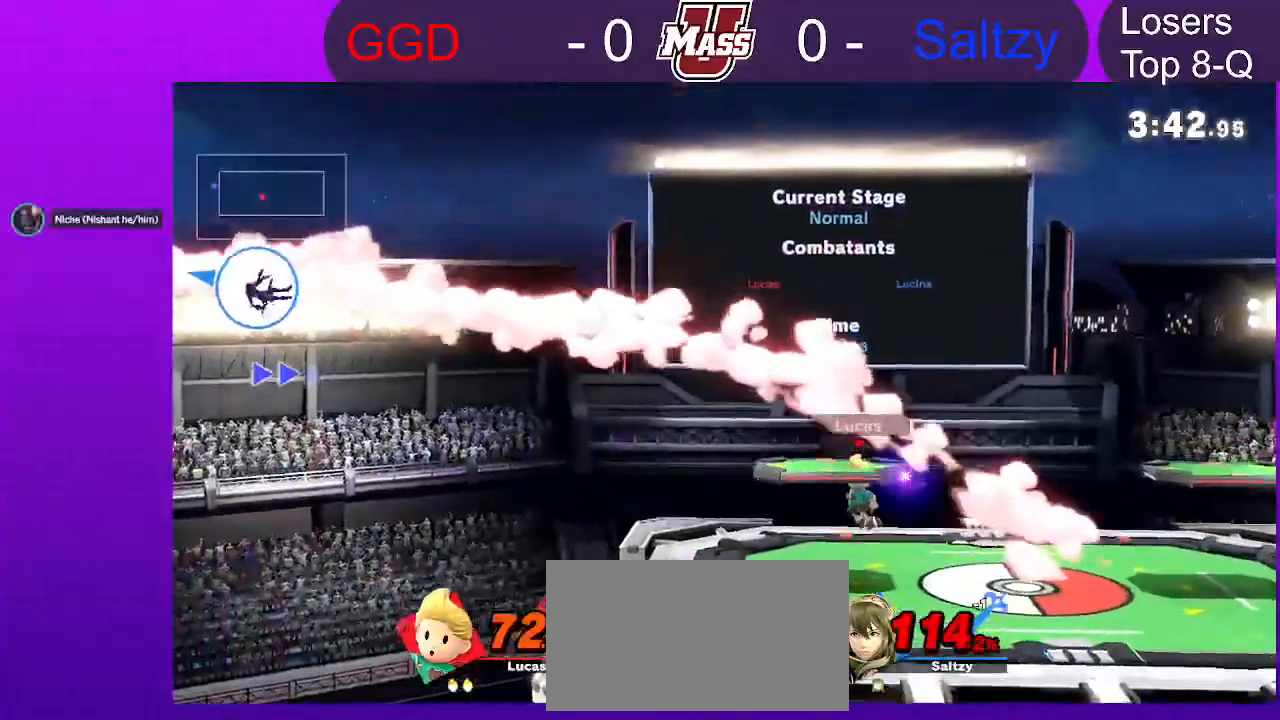
{"dt_ms": 500, "buttons": [], "left_stick": "left", "right_stick": "center"}
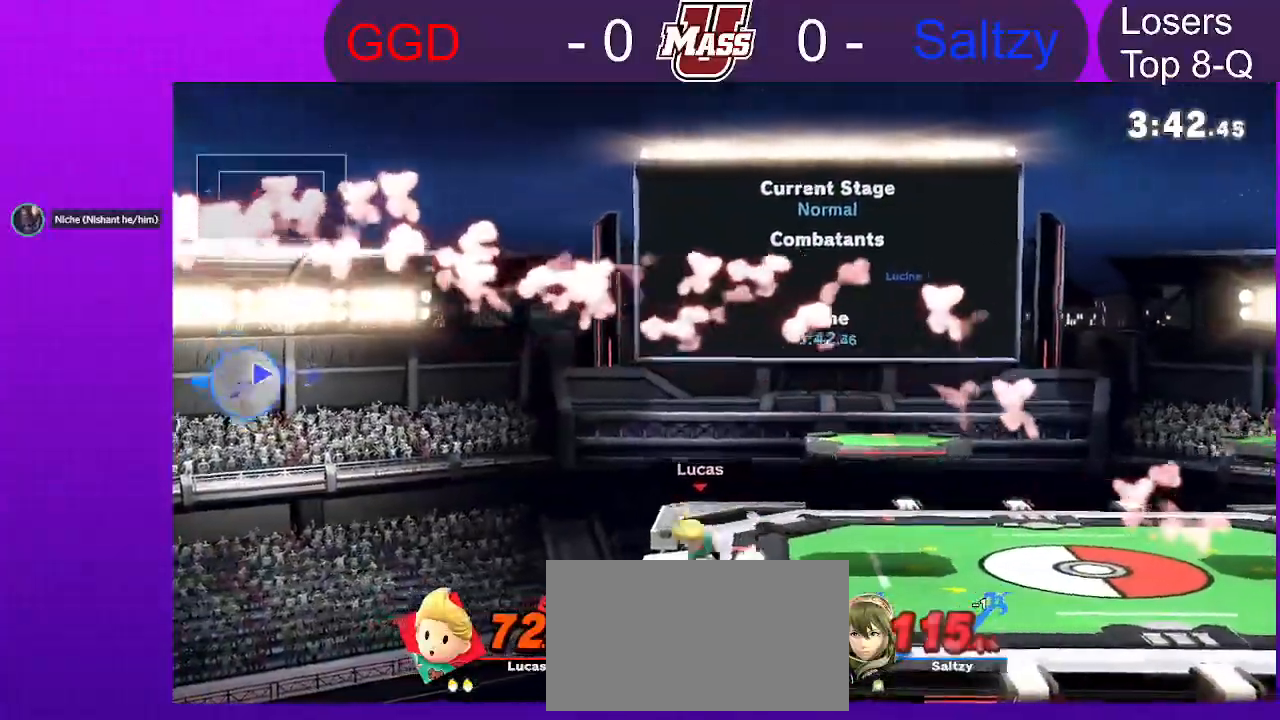
{"dt_ms": 500, "buttons": [], "left_stick": "left", "right_stick": "center", "events": []}
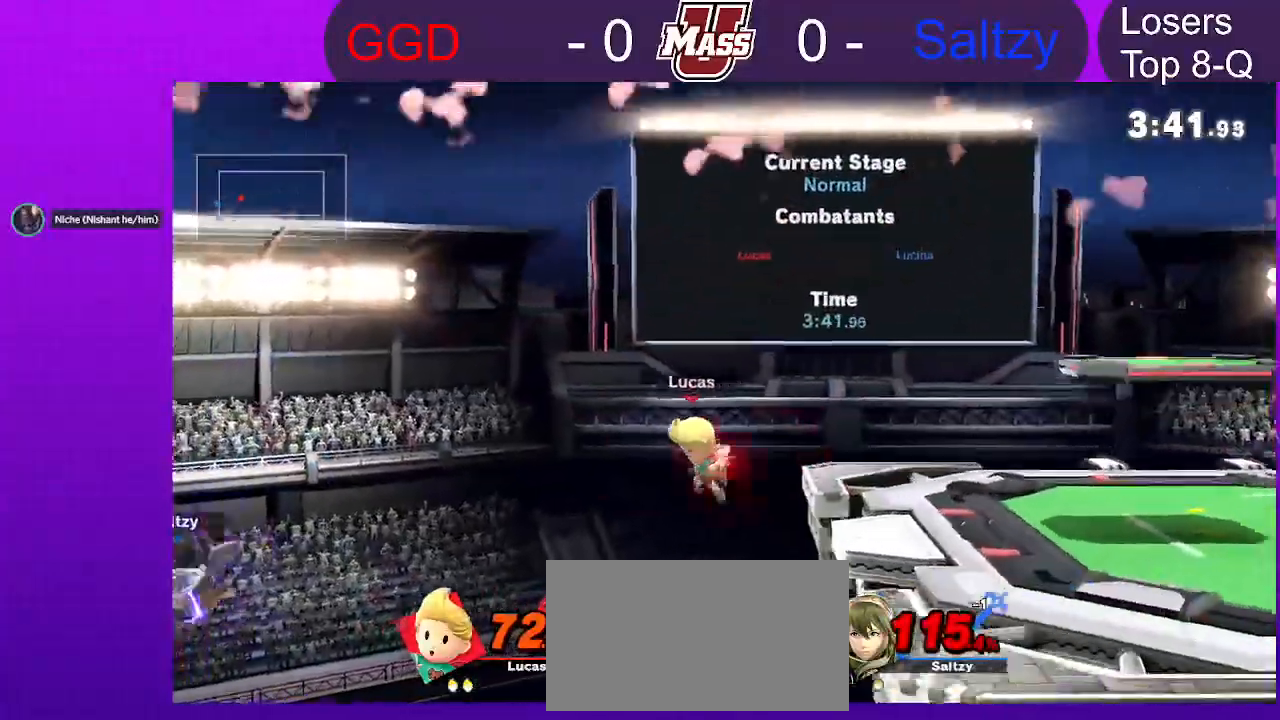
{"dt_ms": 500, "buttons": [], "left_stick": "center", "right_stick": "center", "events": [[150, "left_stick", "center"]]}
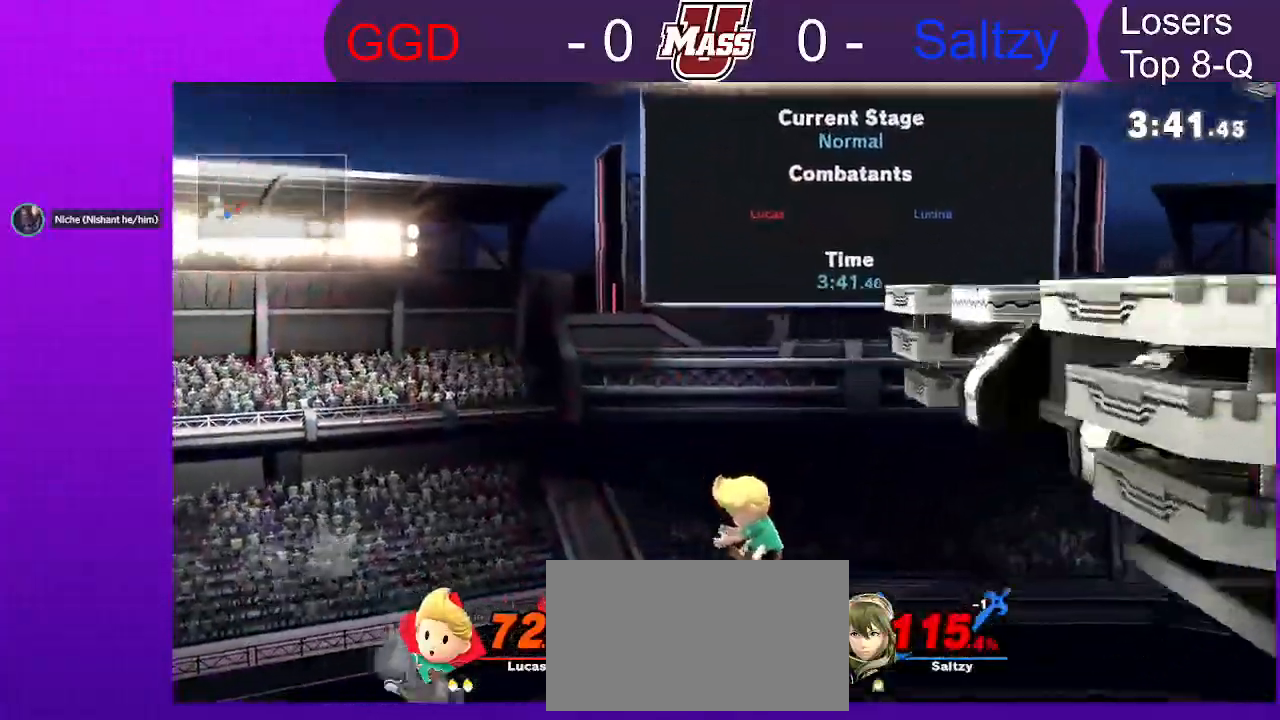
{"dt_ms": 500, "buttons": [], "left_stick": "center", "right_stick": "center", "events": [[17, "X", "down"], [33, "left_stick", "down"], [150, "A", "down"], [317, "A", "up"], [333, "left_stick", "right"], [350, "X", "up"], [433, "left_stick", "center"]]}
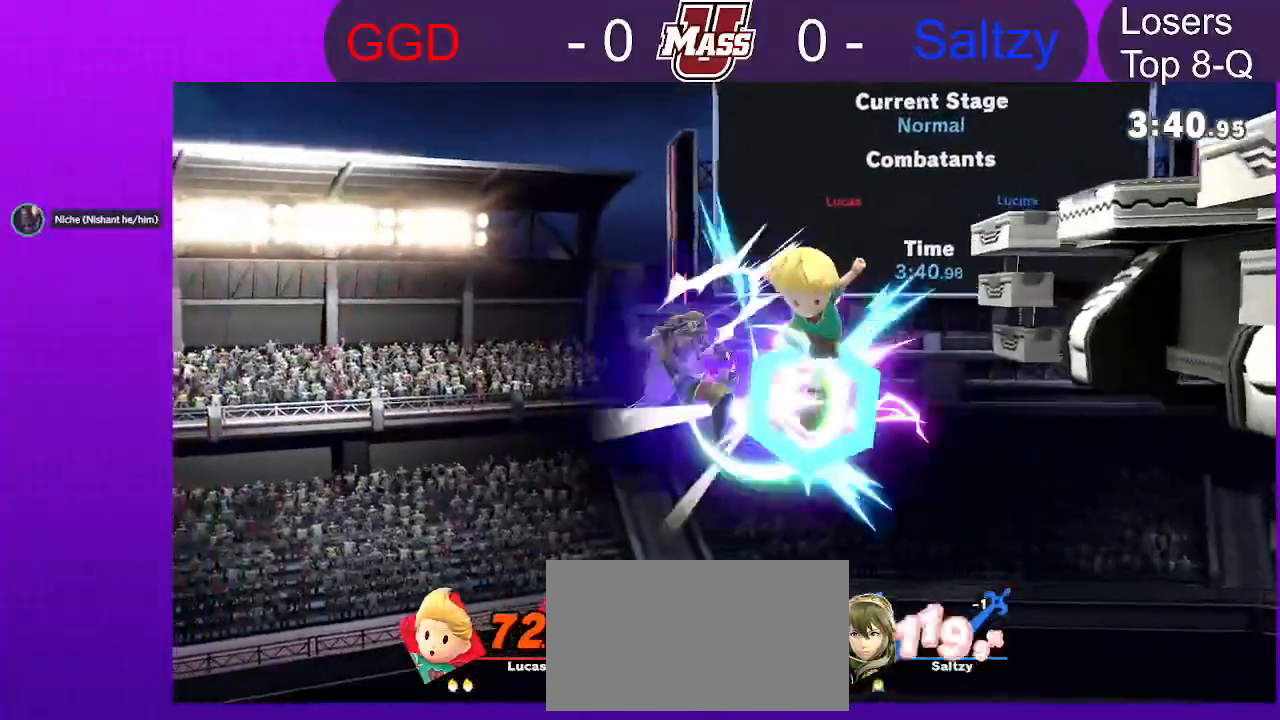
{"dt_ms": 500, "buttons": [], "left_stick": "center", "right_stick": "center", "events": []}
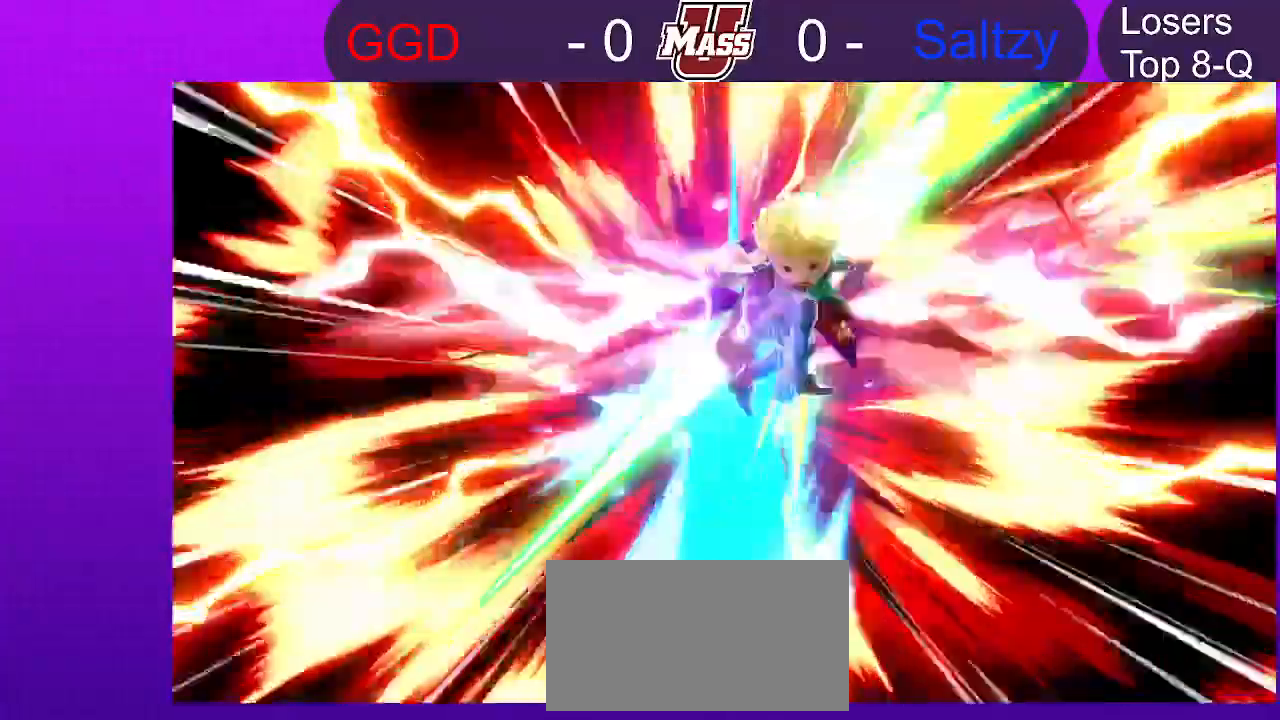
{"dt_ms": 500, "buttons": [], "left_stick": "center", "right_stick": "center"}